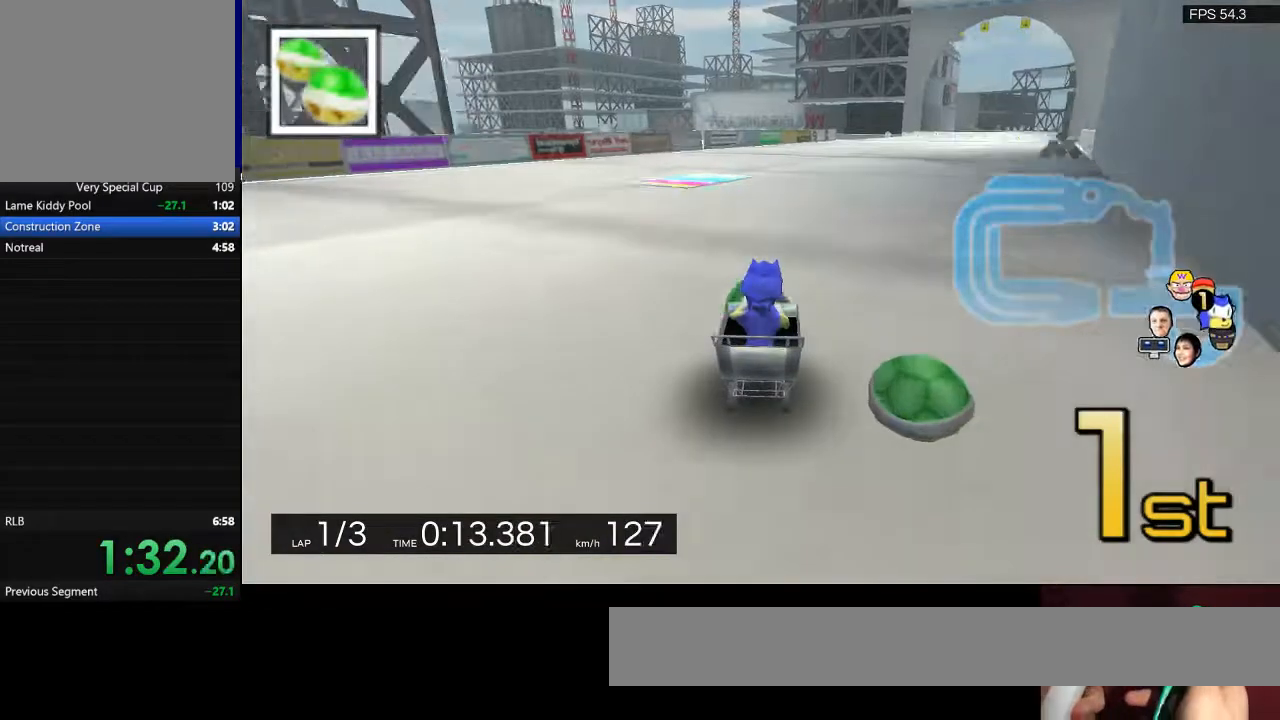
Gameplay with keyboard; each line is a JSON object with the keys held at the frame after it. "events" lists presses ("down") and releases ("up") of "a", "backspace", "d", "q", "return", "s", "shift", "space" and "w" between this image and that frame as [ms after this image, input, new state], when the widget could be followed in between. No other keys are recorded. Mouse input is not recorded.
{"keys": ["w"], "events": []}
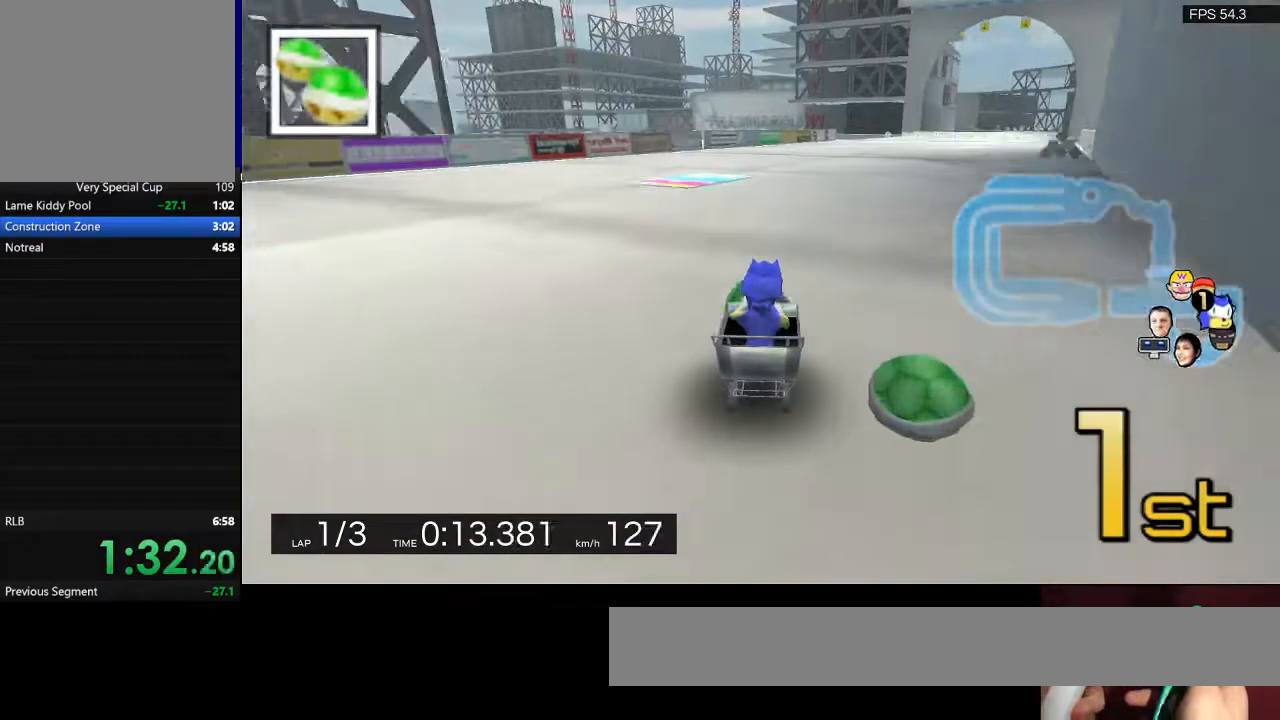
{"keys": ["w"], "events": [[100, "d", "down"], [367, "d", "up"], [400, "a", "down"], [467, "a", "up"]]}
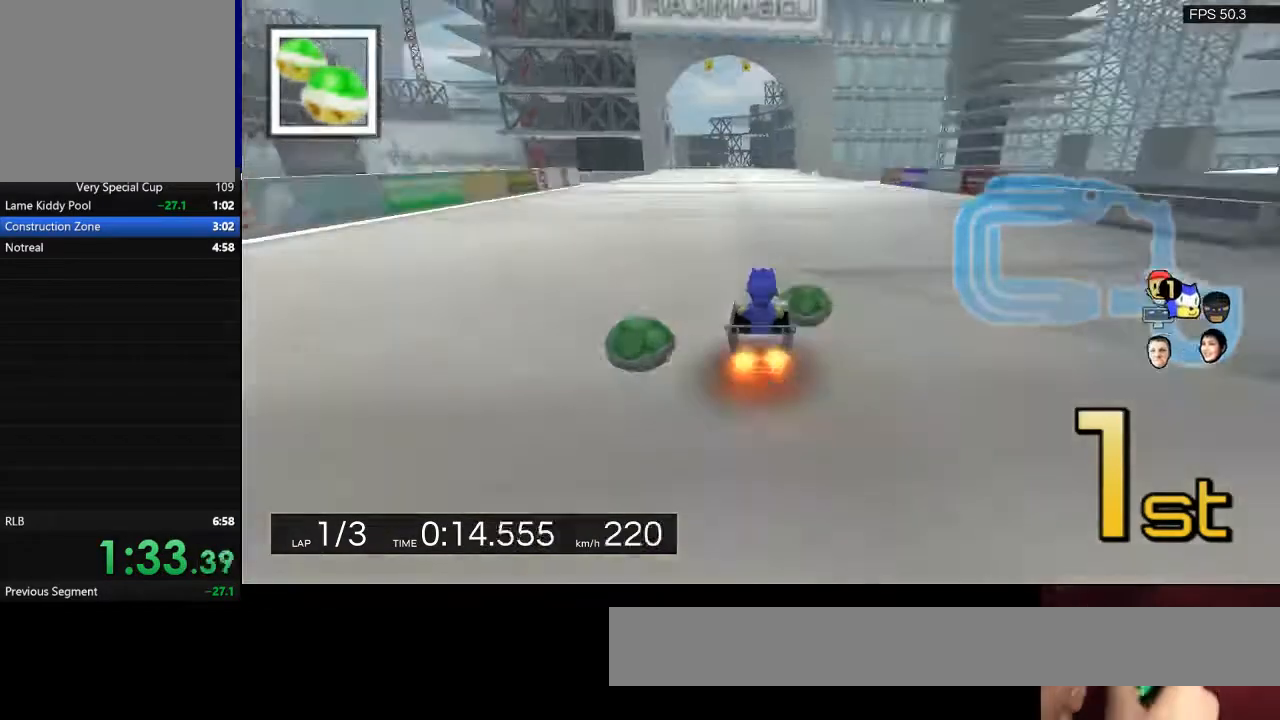
{"keys": ["w"], "events": []}
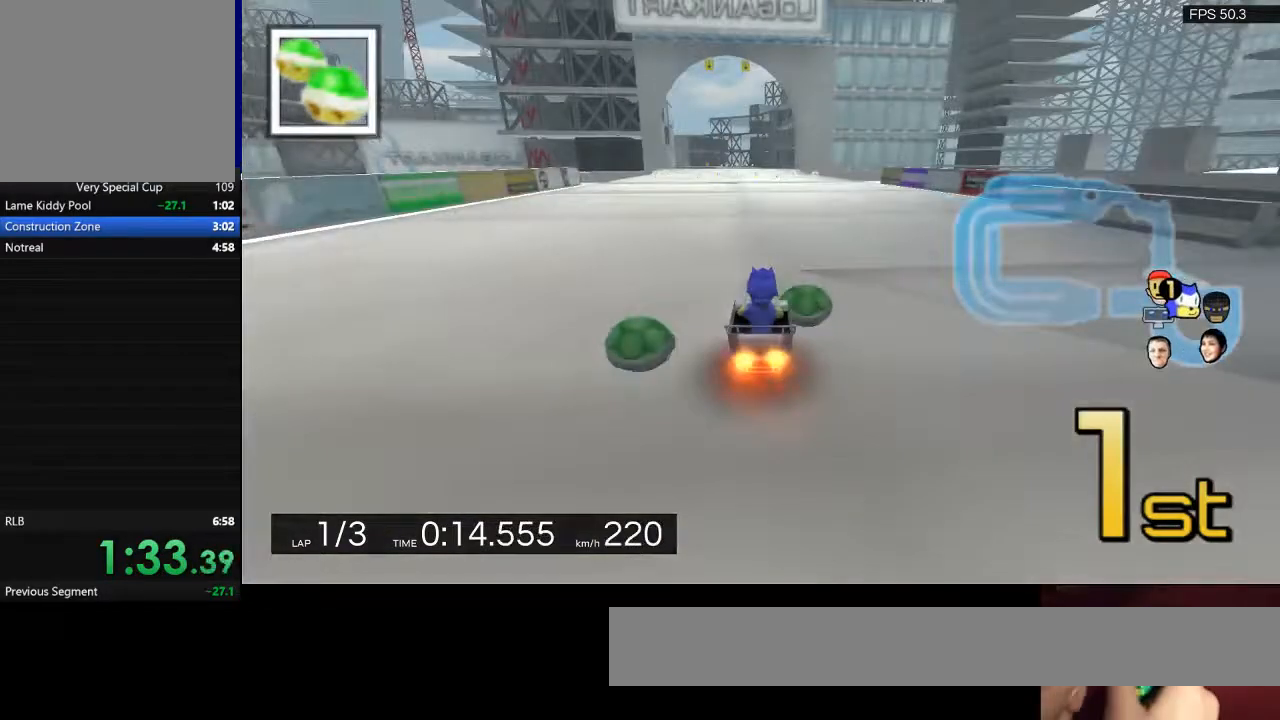
{"keys": [], "events": [[433, "w", "up"]]}
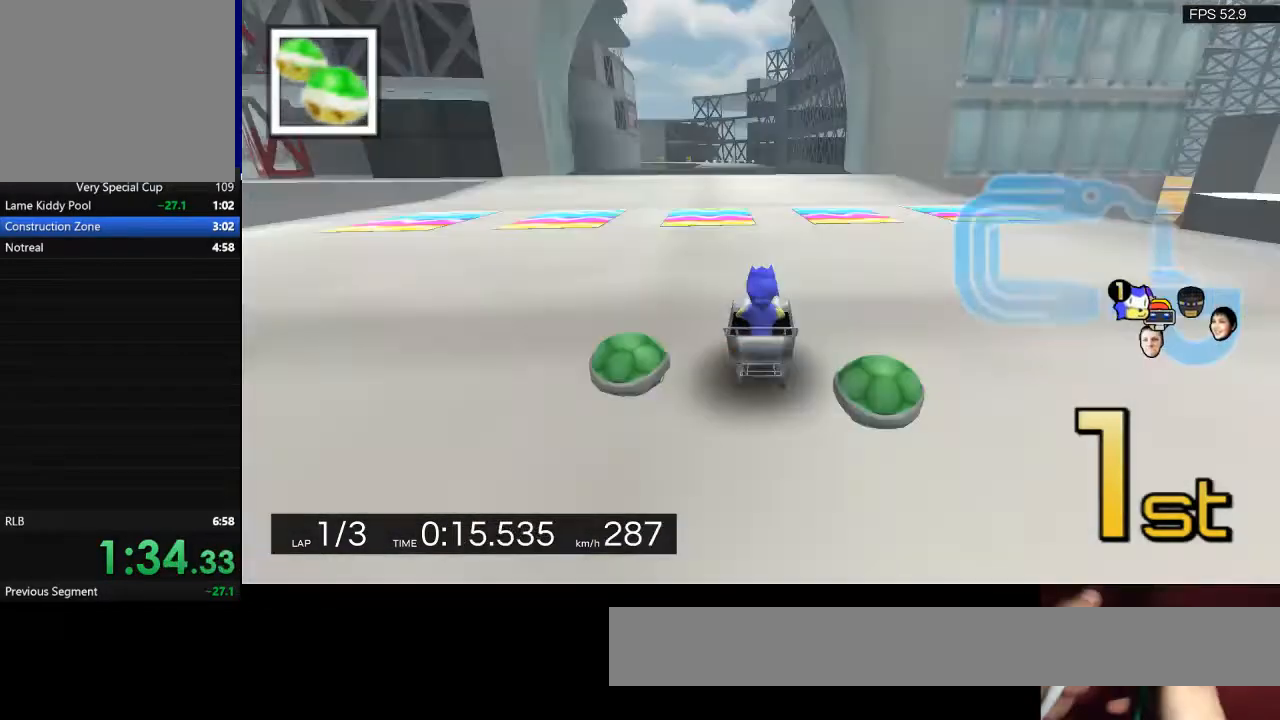
{"keys": [], "events": []}
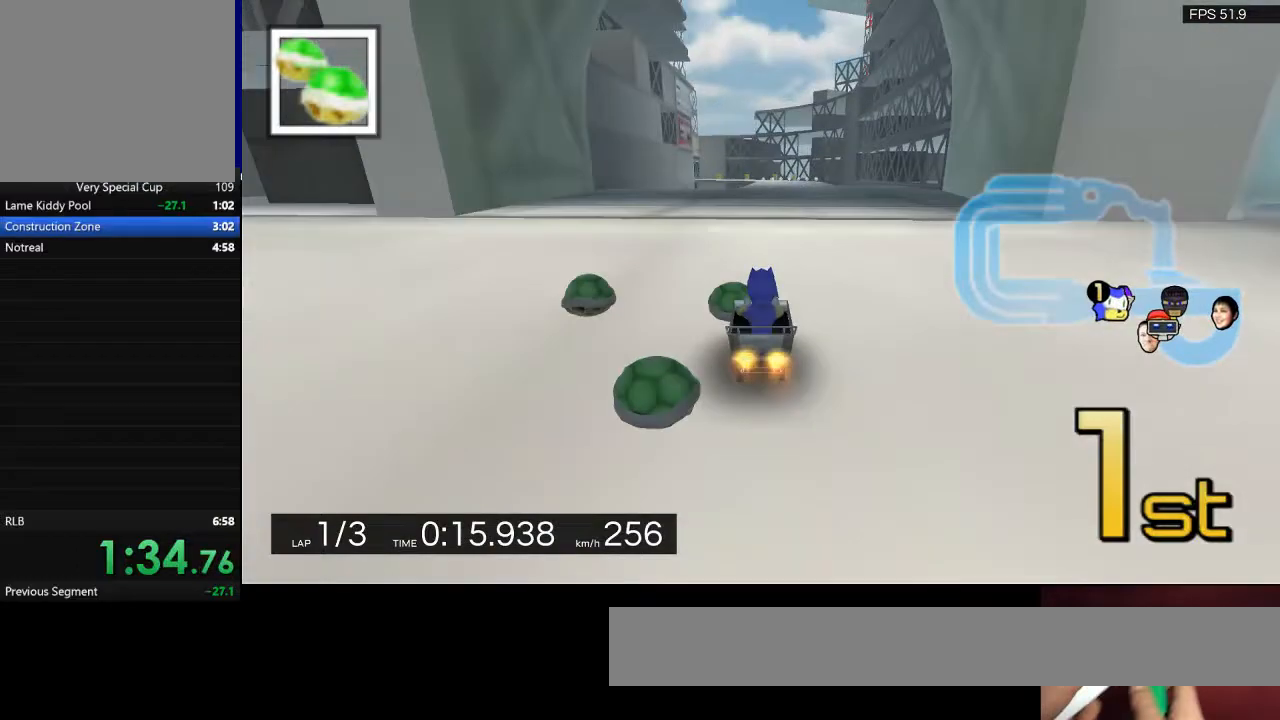
{"keys": [], "events": []}
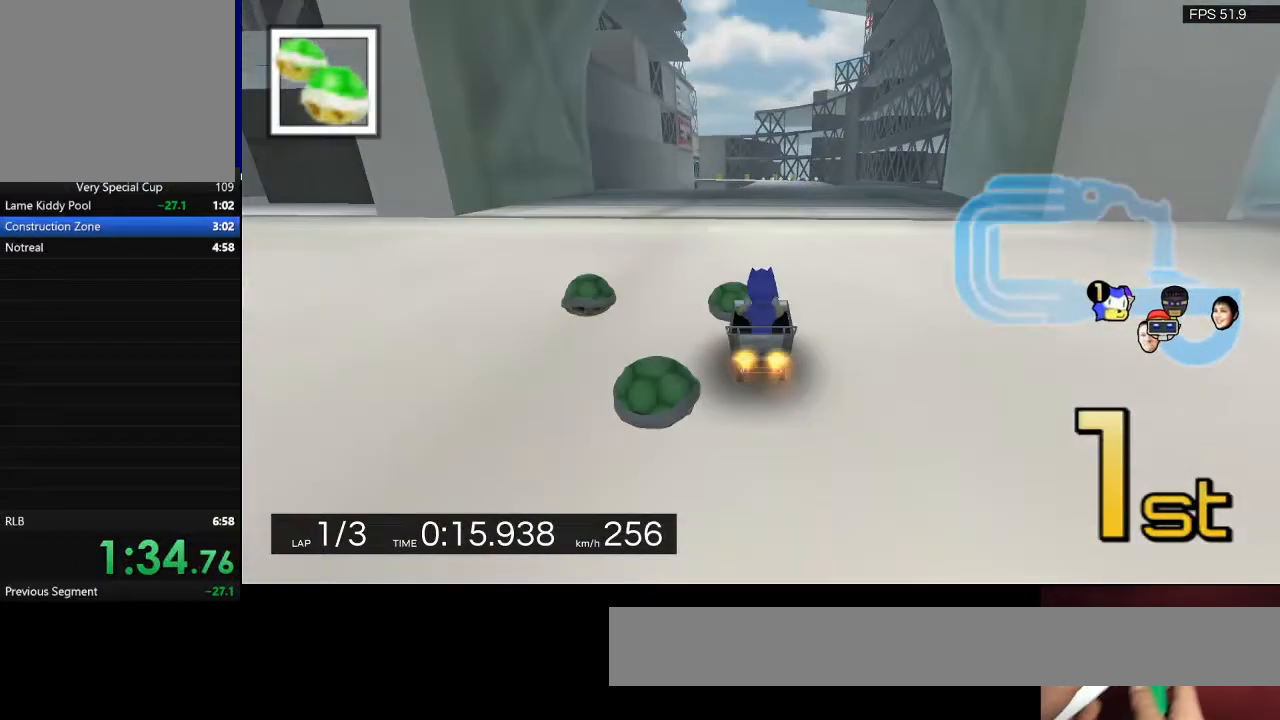
{"keys": [], "events": []}
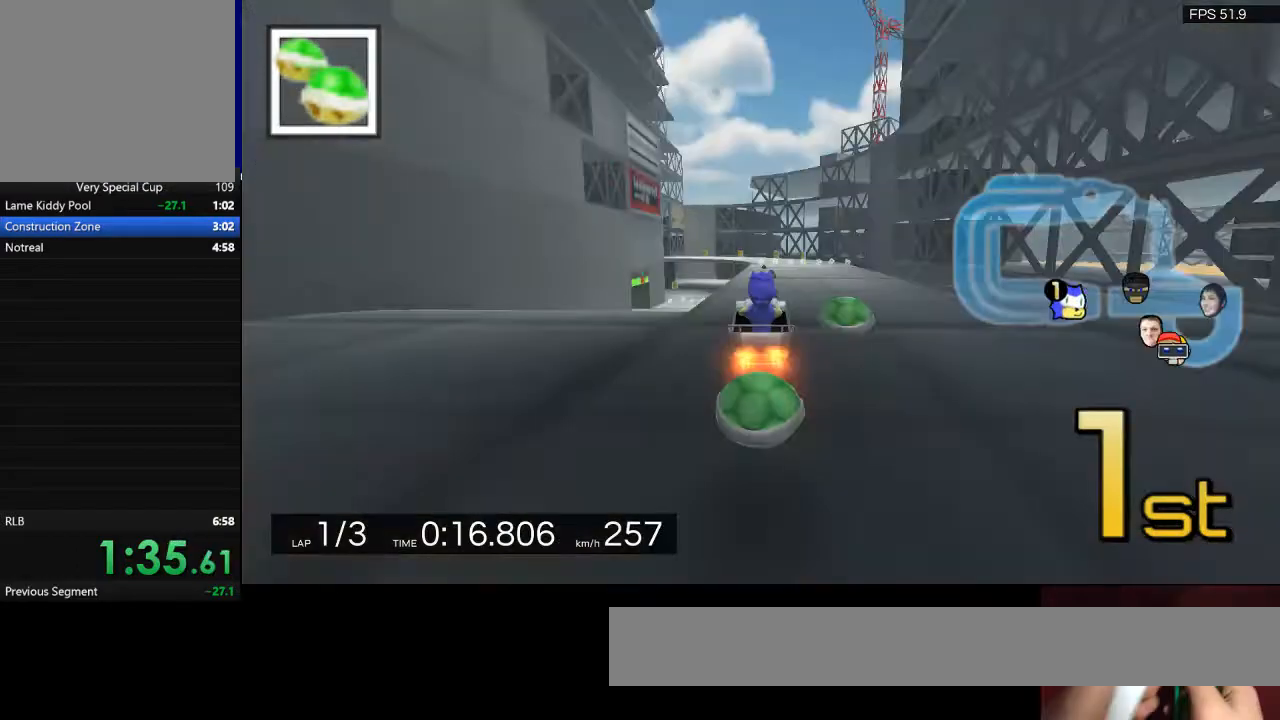
{"keys": [], "events": []}
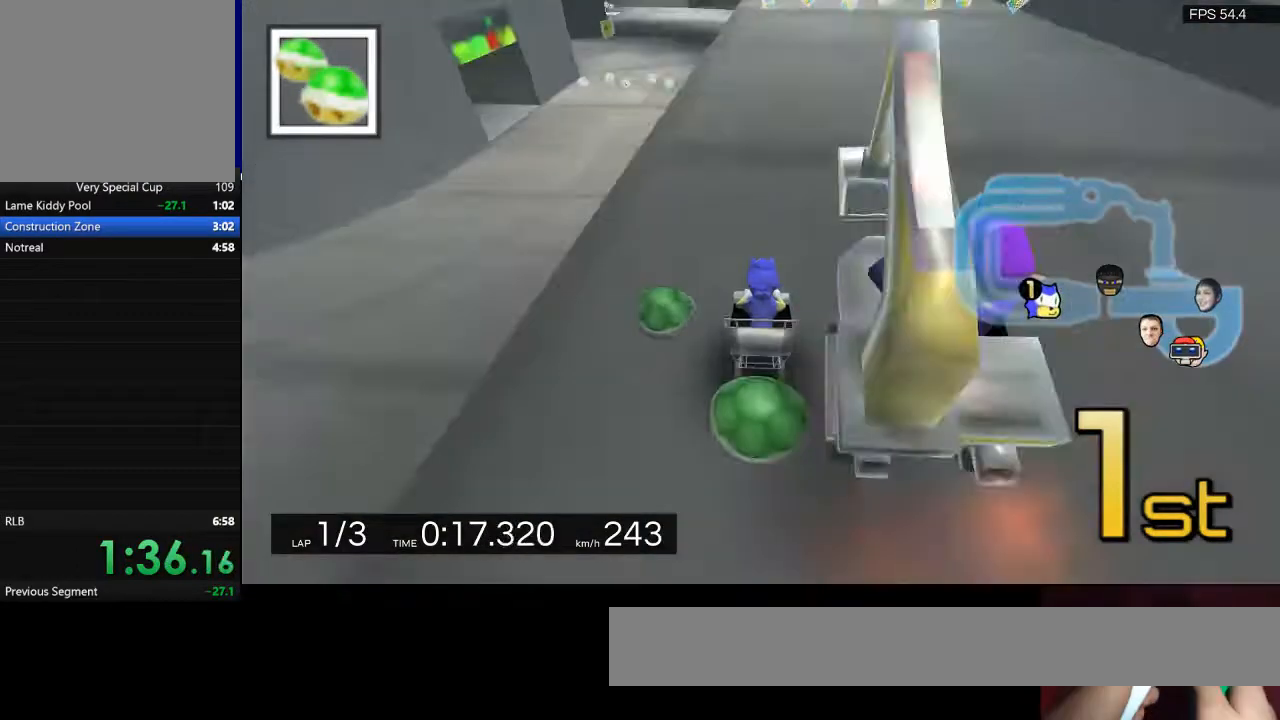
{"keys": [], "events": []}
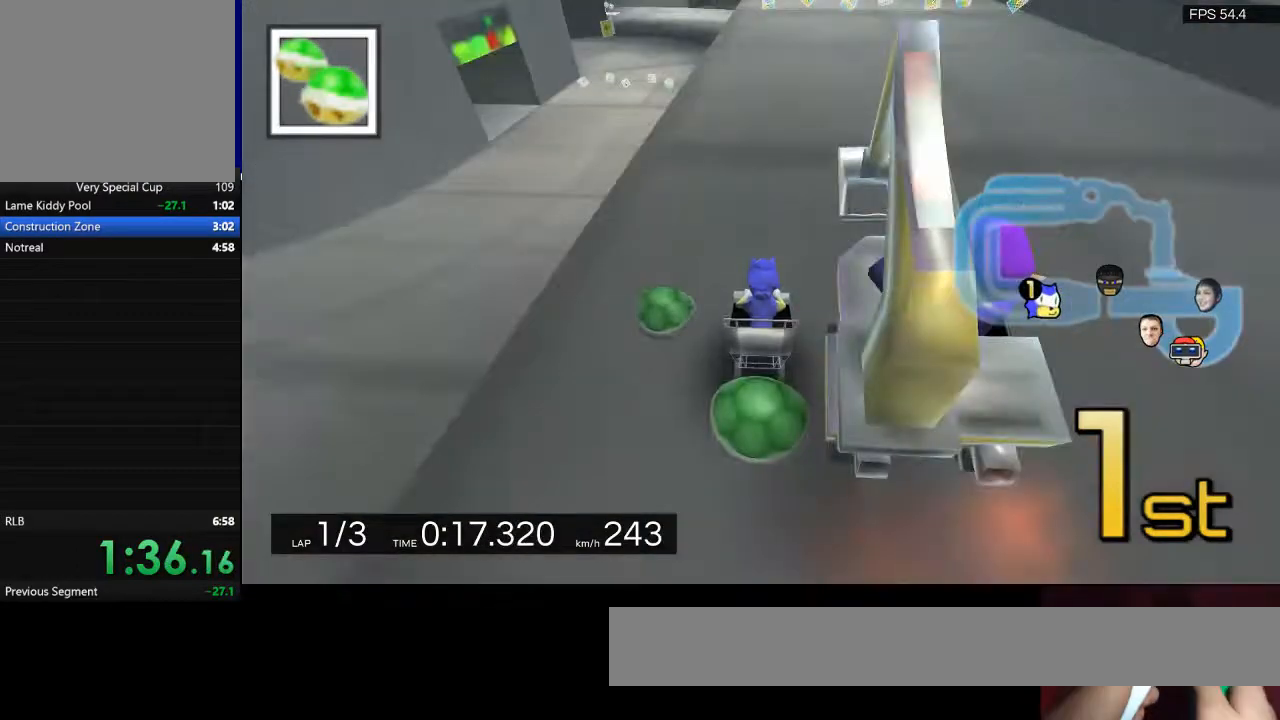
{"keys": [], "events": []}
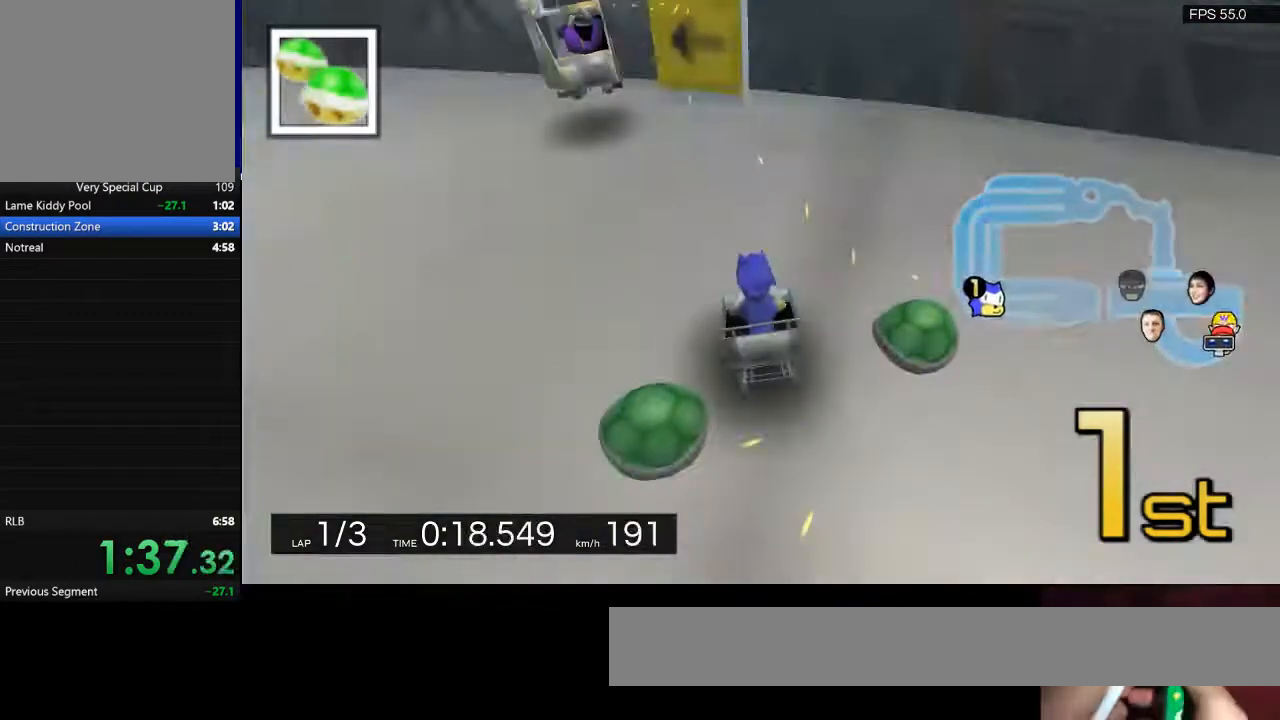
{"keys": [], "events": []}
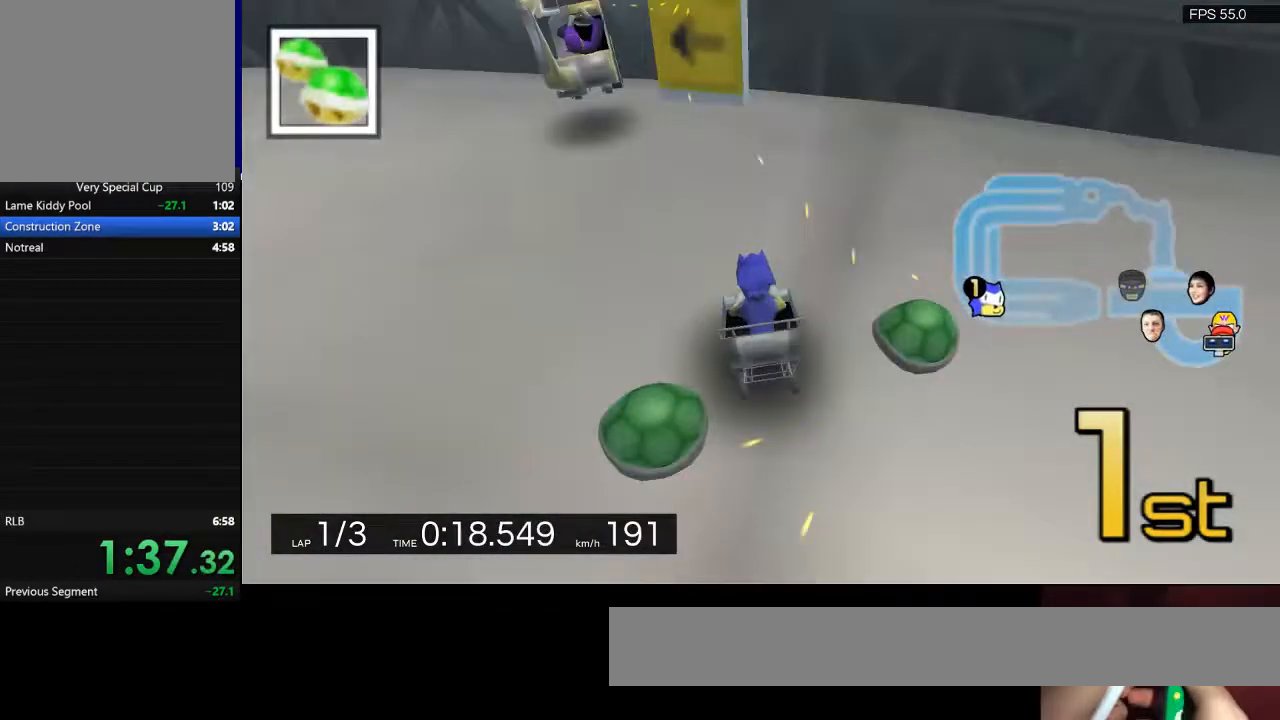
{"keys": [], "events": []}
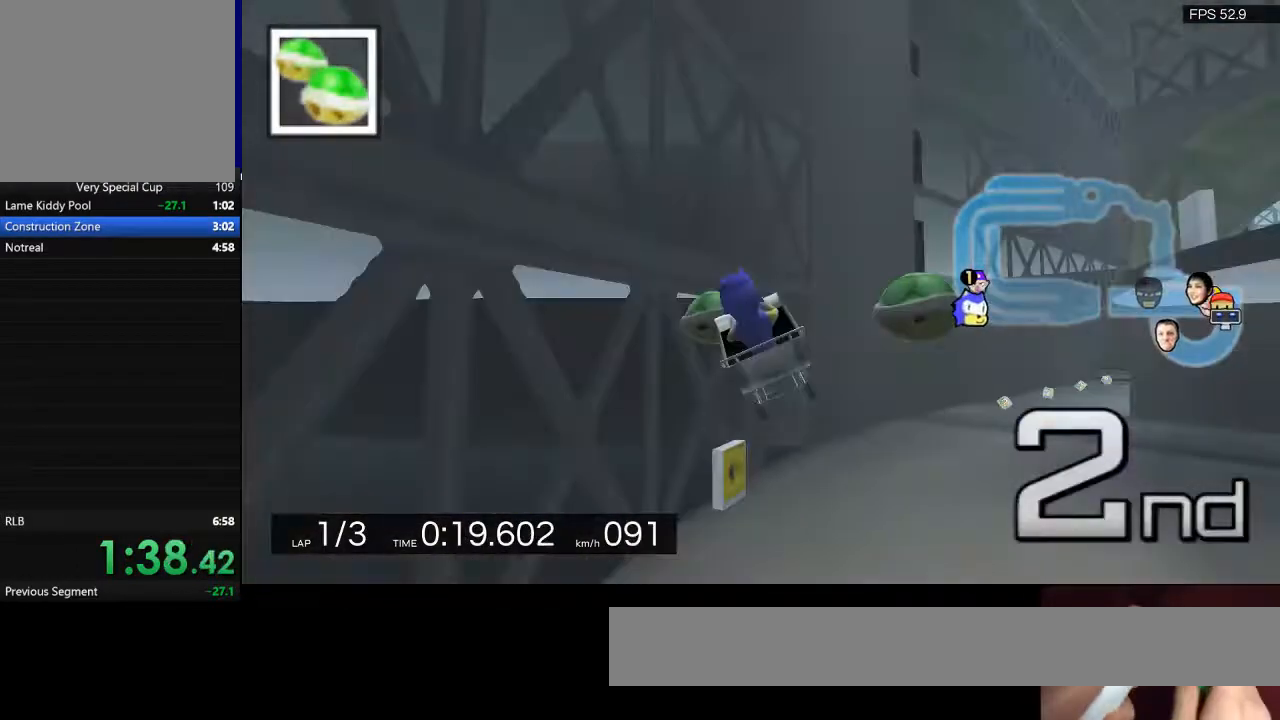
{"keys": [], "events": []}
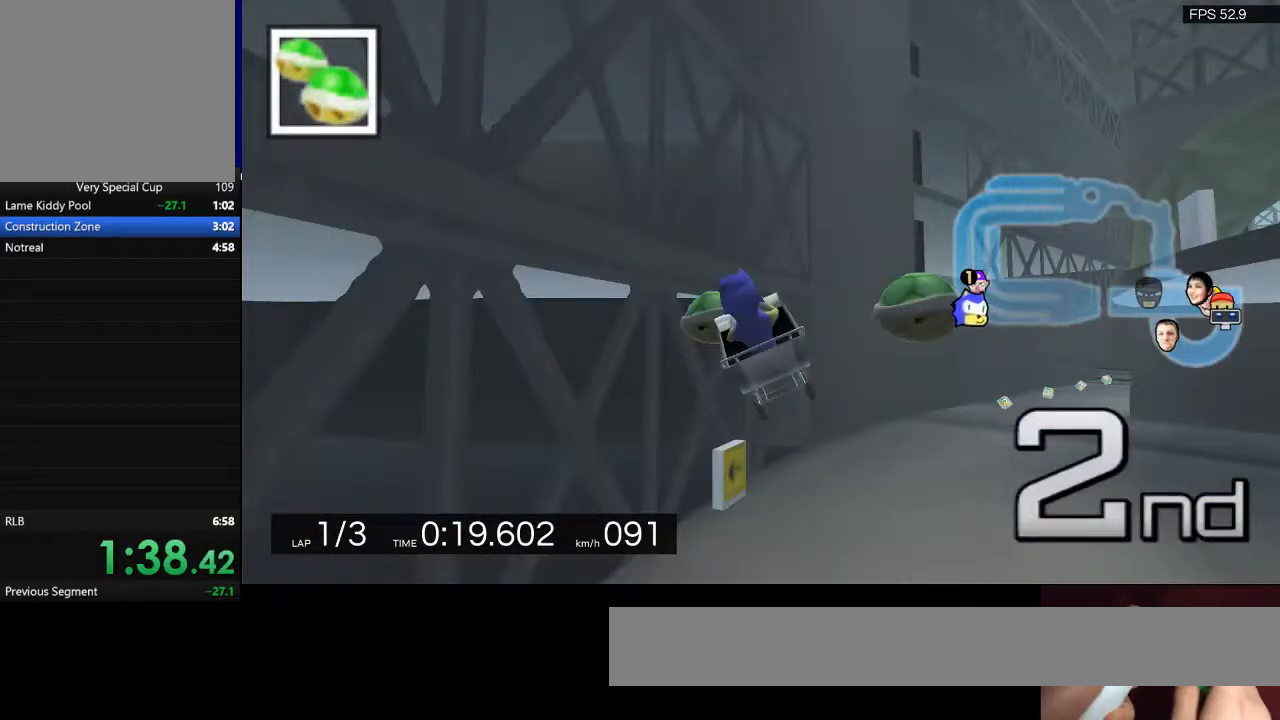
{"keys": [], "events": []}
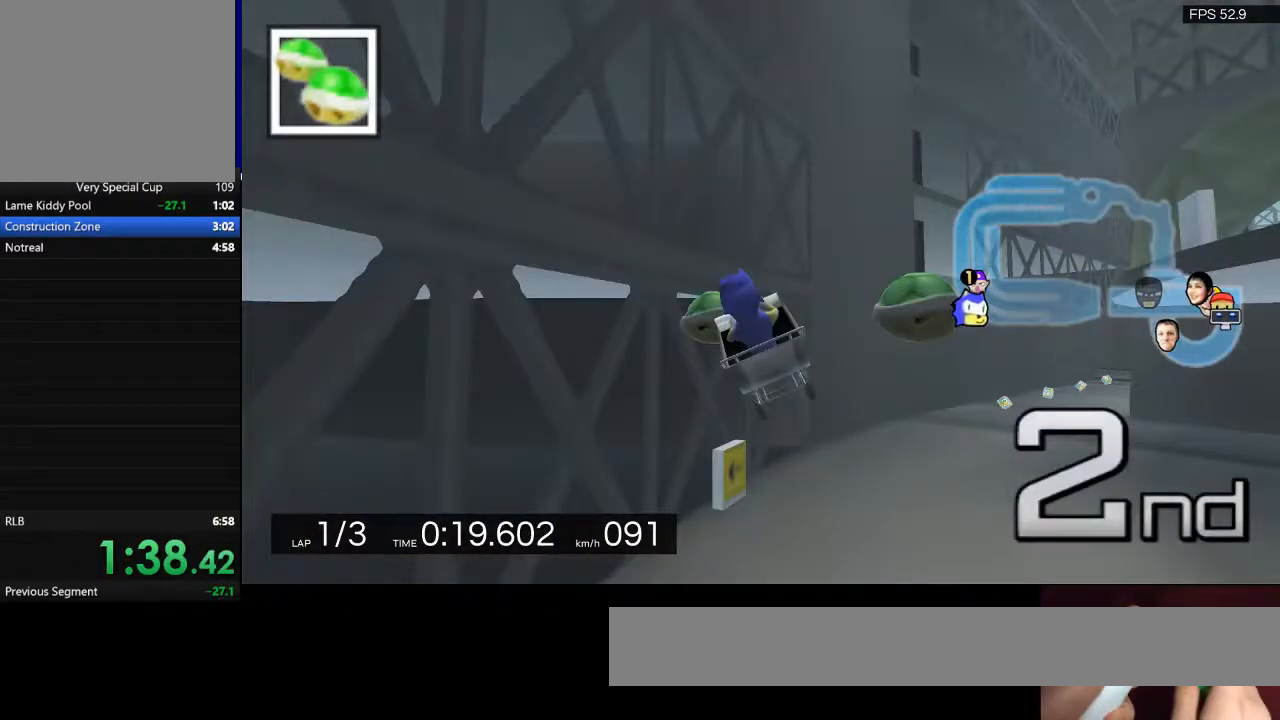
{"keys": ["d", "w"], "events": [[267, "d", "down"], [267, "w", "down"]]}
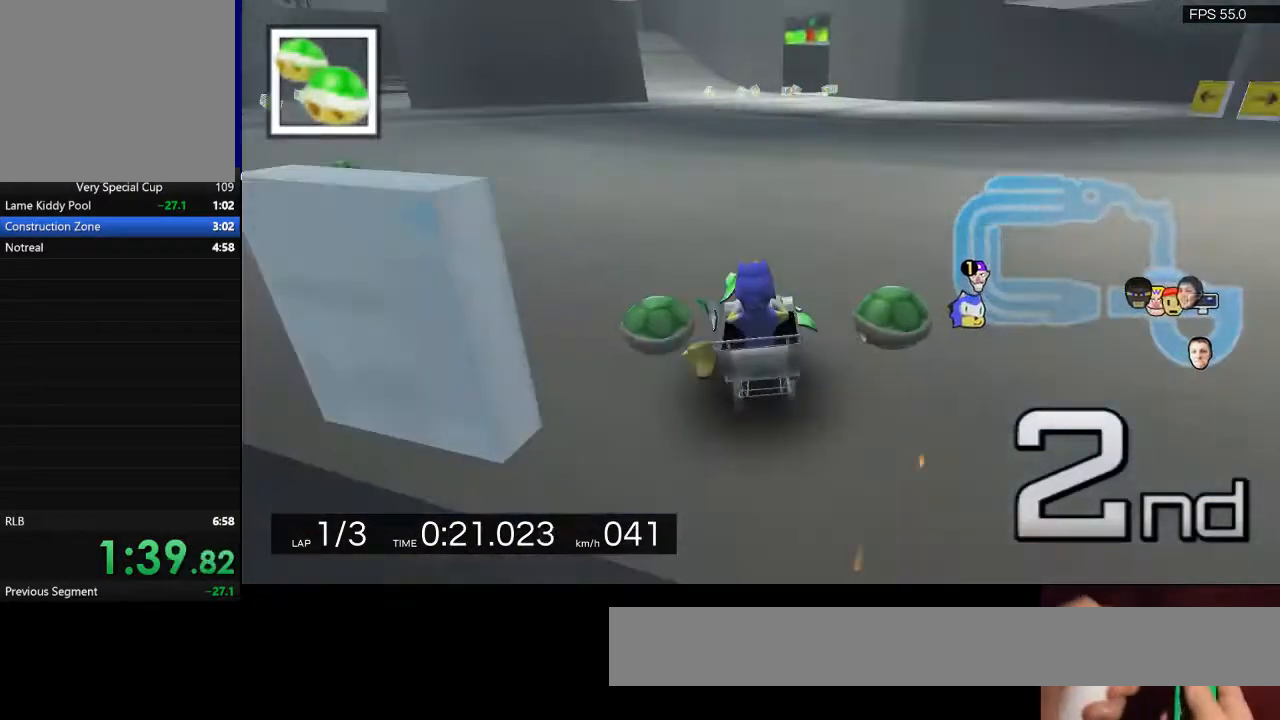
{"keys": ["d", "w"], "events": []}
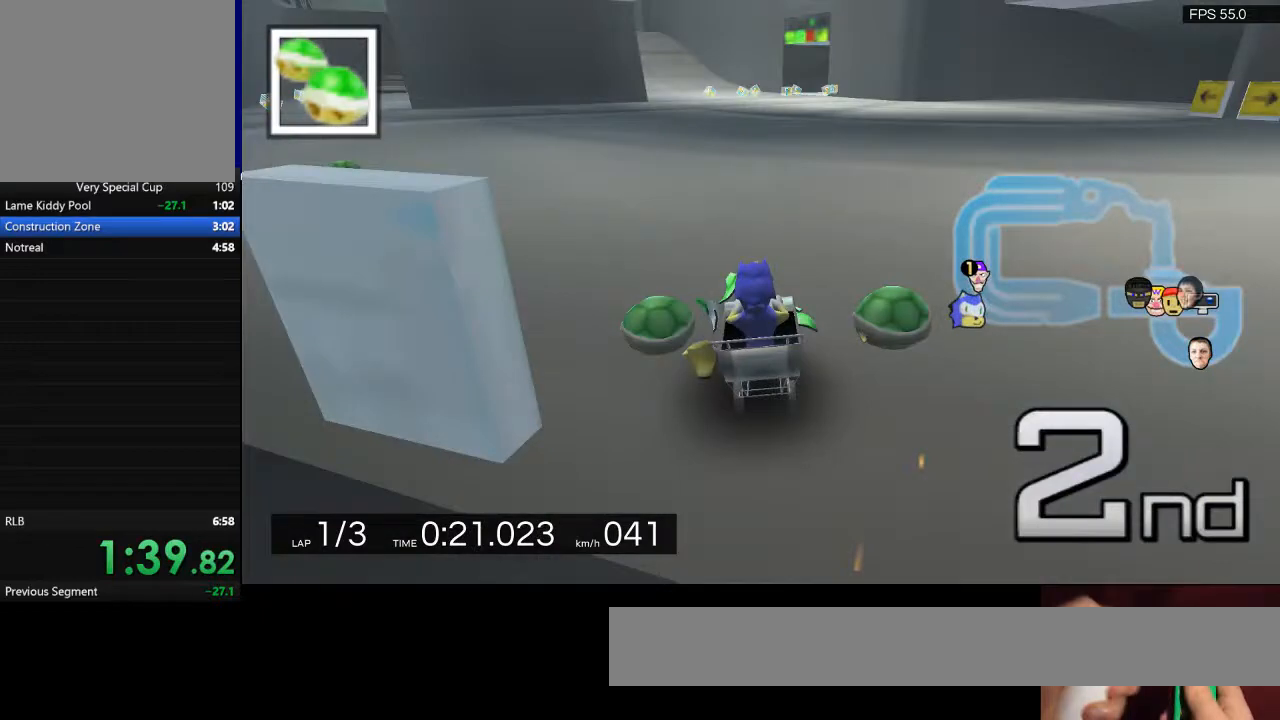
{"keys": ["d", "w"], "events": [[433, "w", "up"], [500, "w", "down"]]}
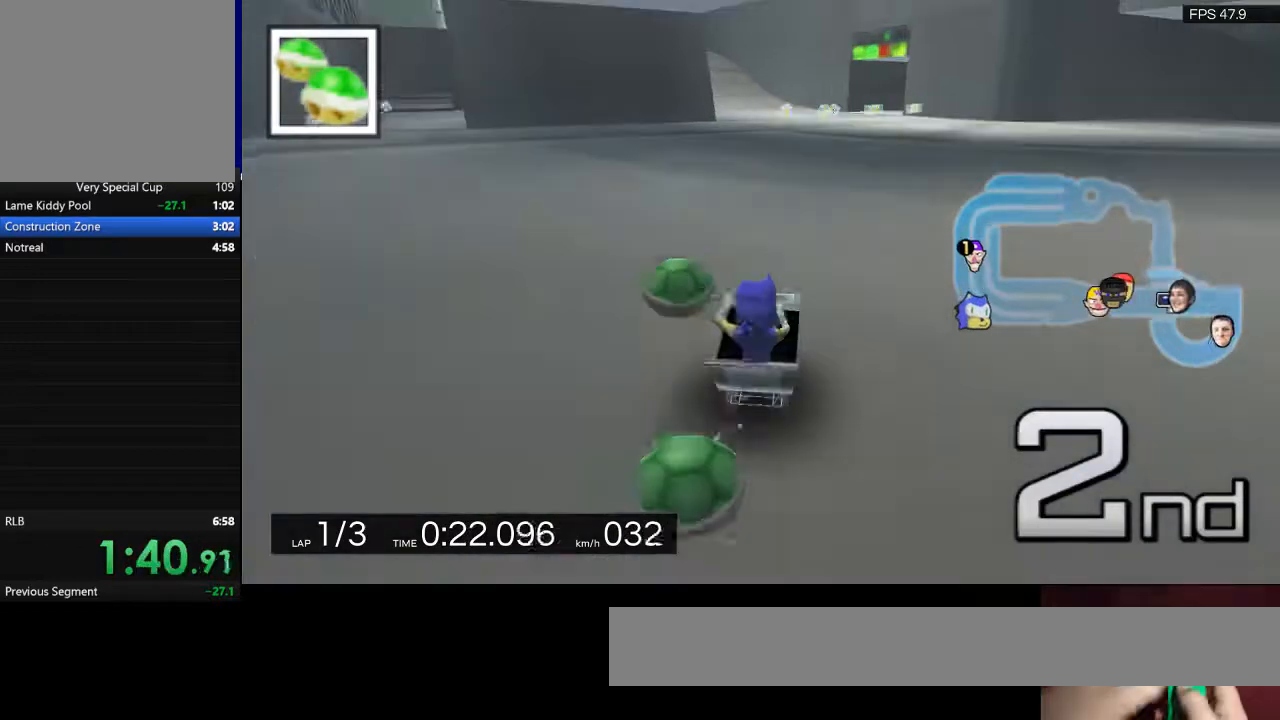
{"keys": ["d", "w"], "events": []}
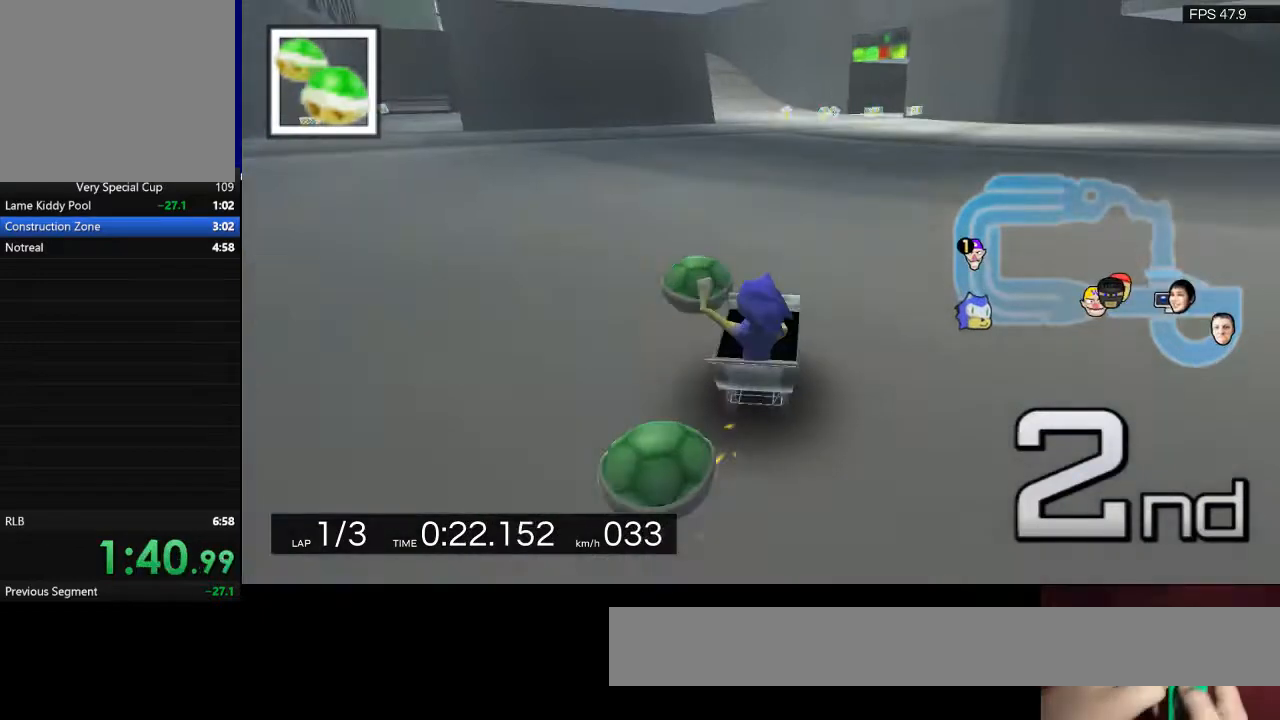
{"keys": ["d", "w"], "events": []}
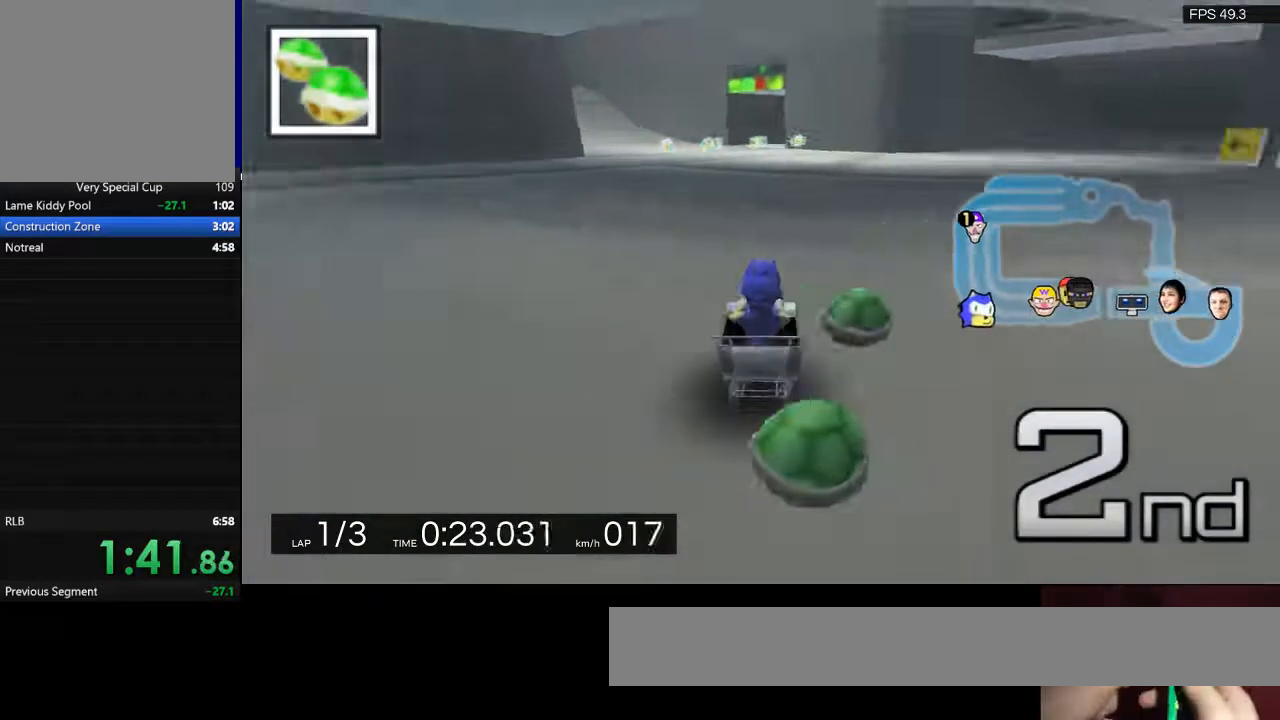
{"keys": ["d", "w"], "events": []}
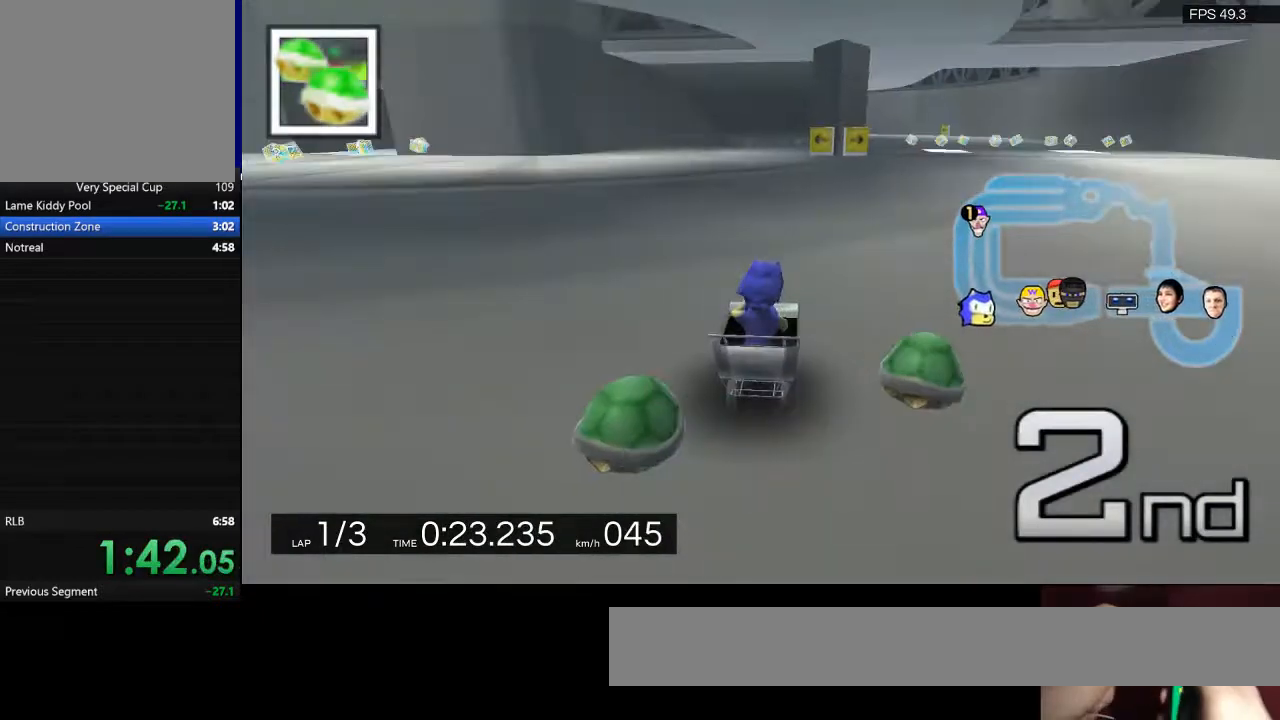
{"keys": ["d", "w"], "events": []}
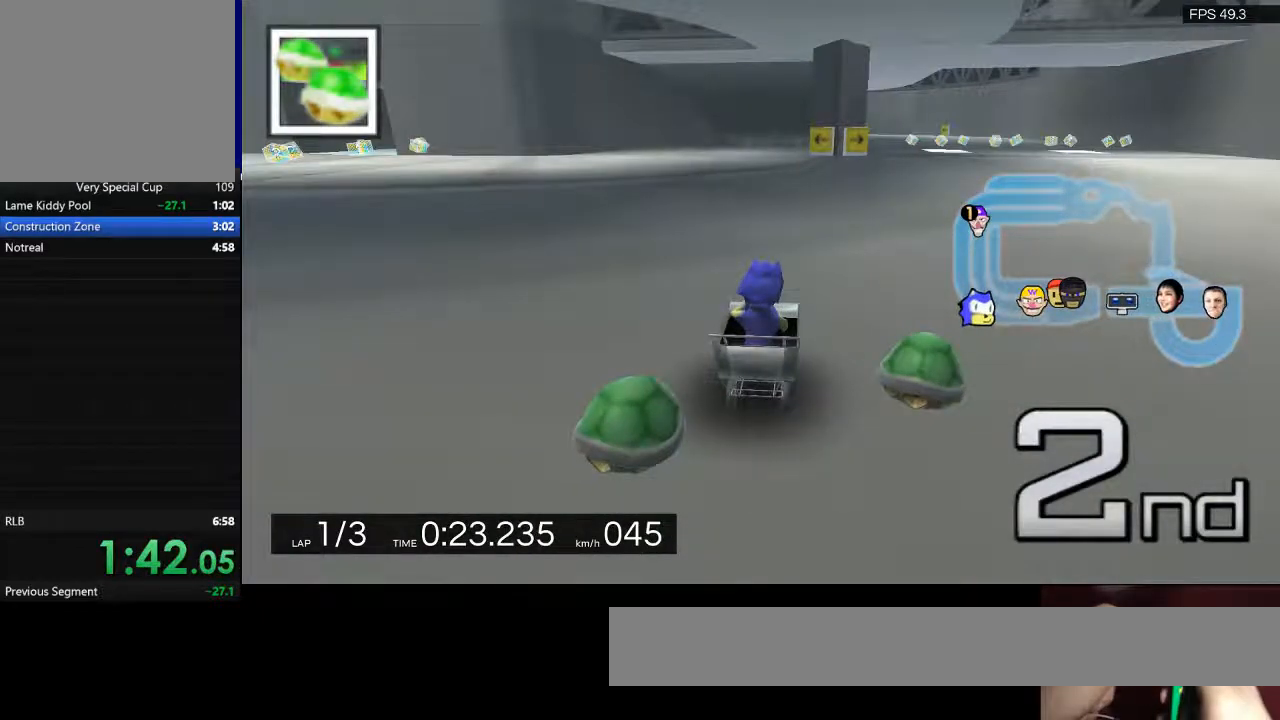
{"keys": ["w"], "events": [[33, "a", "down"], [33, "d", "up"], [233, "a", "up"]]}
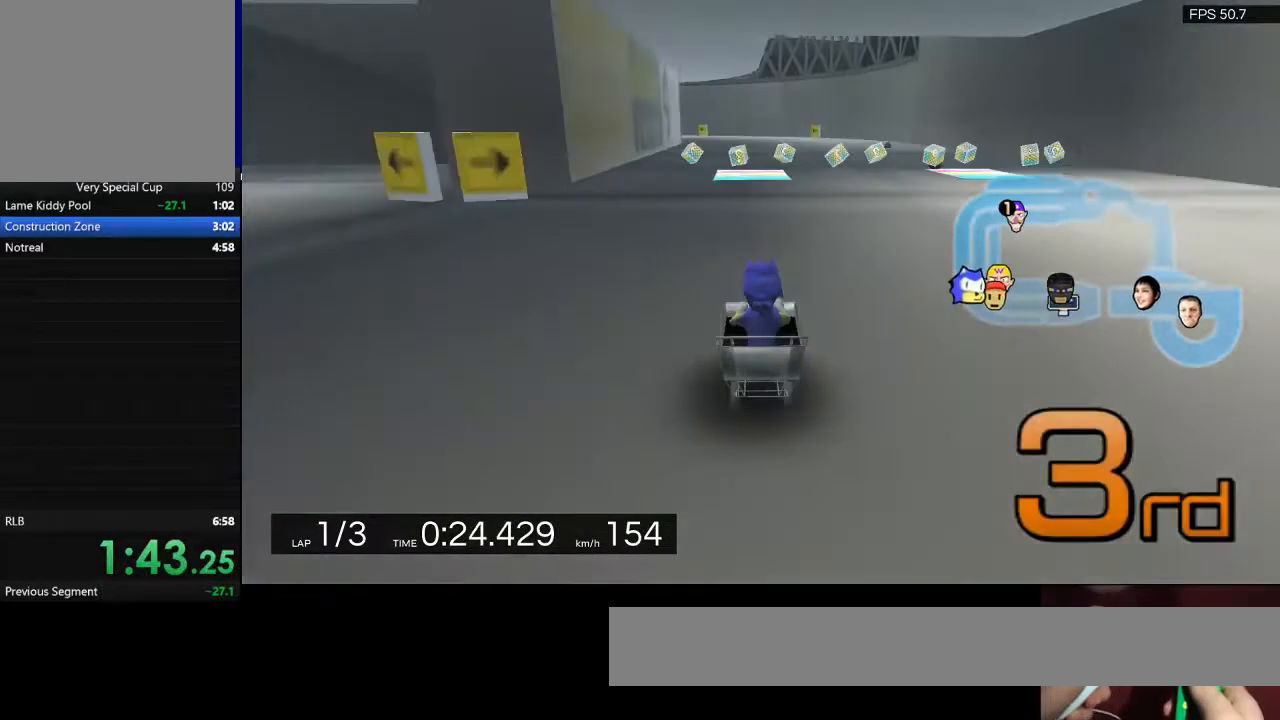
{"keys": ["w"], "events": []}
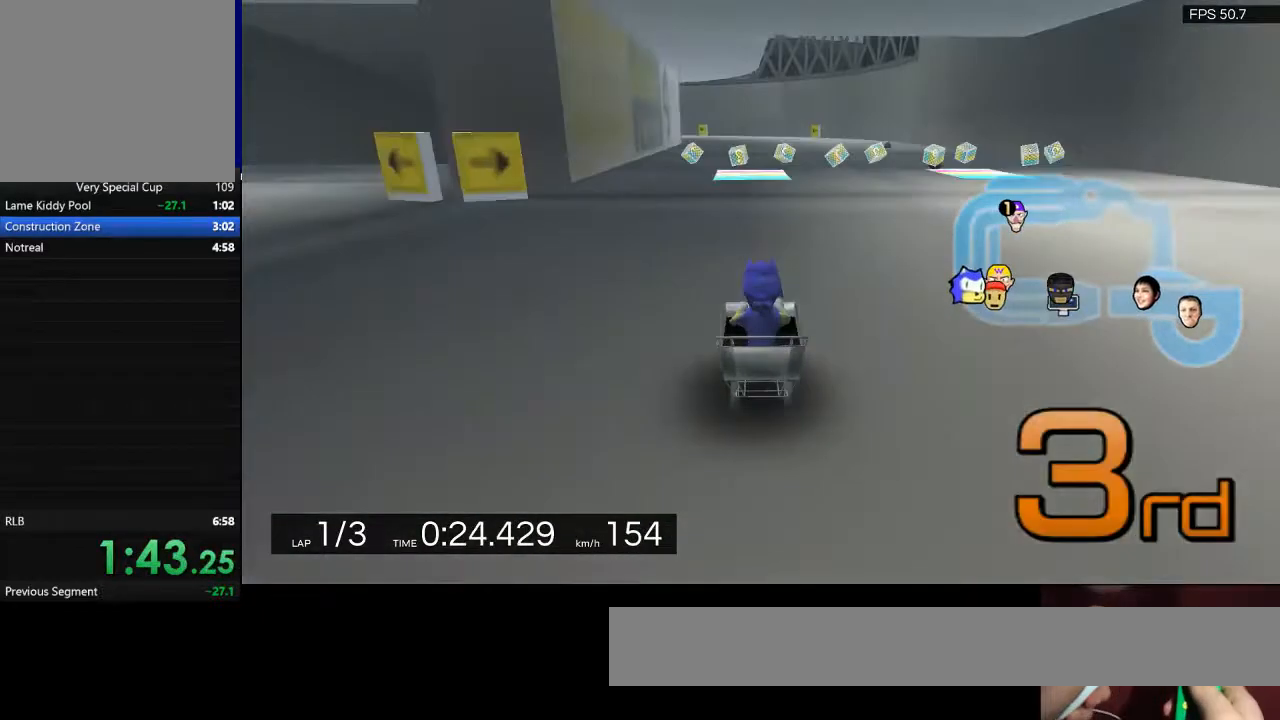
{"keys": [], "events": [[133, "w", "up"]]}
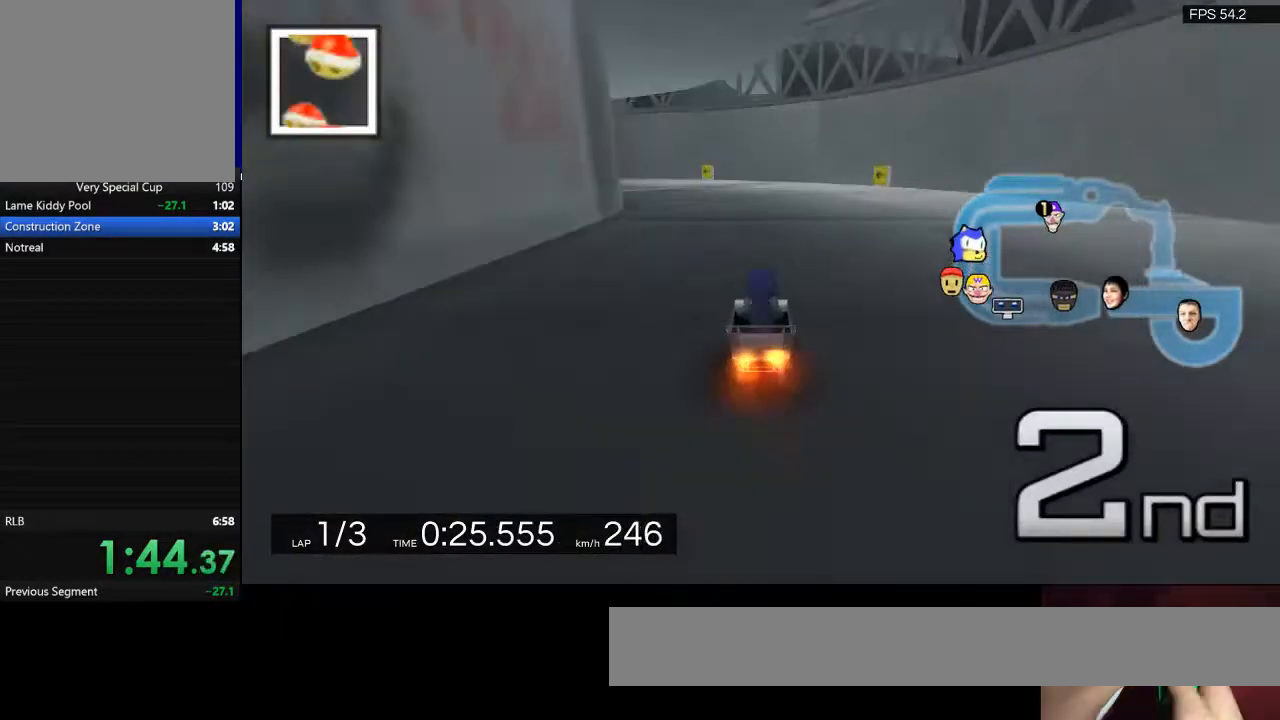
{"keys": [], "events": []}
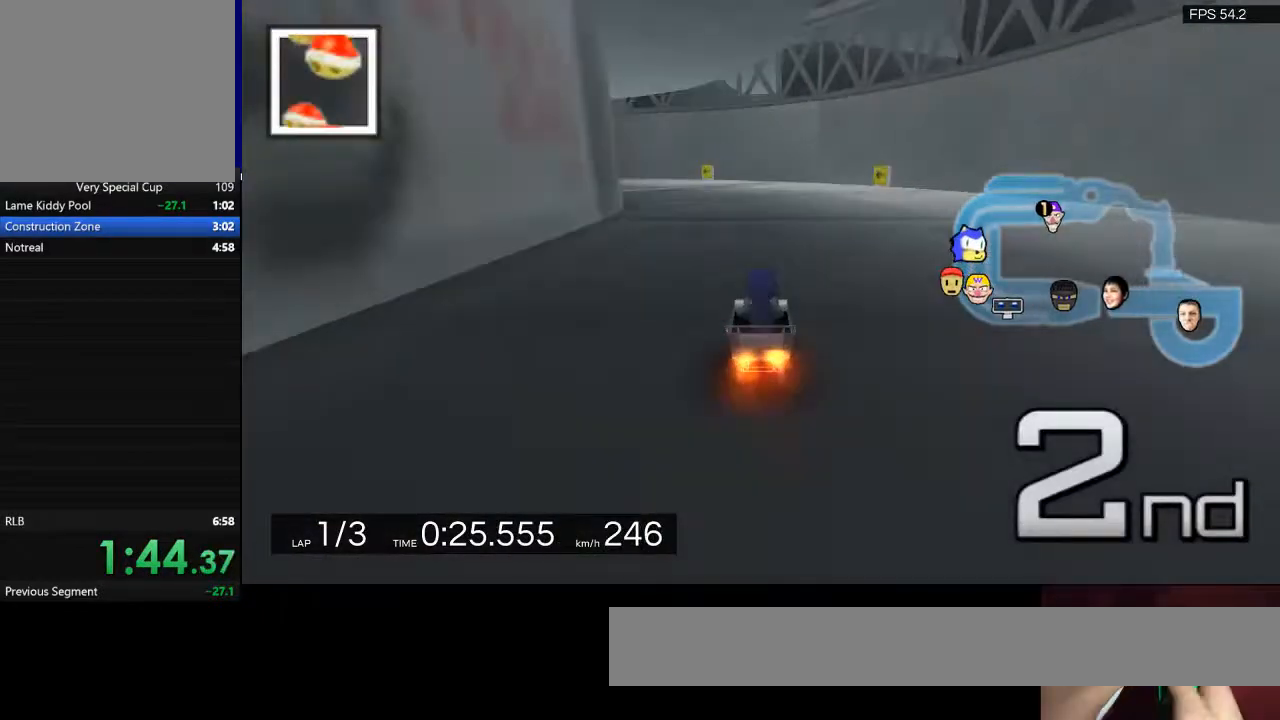
{"keys": ["a", "w"], "events": [[267, "a", "down"], [500, "w", "down"]]}
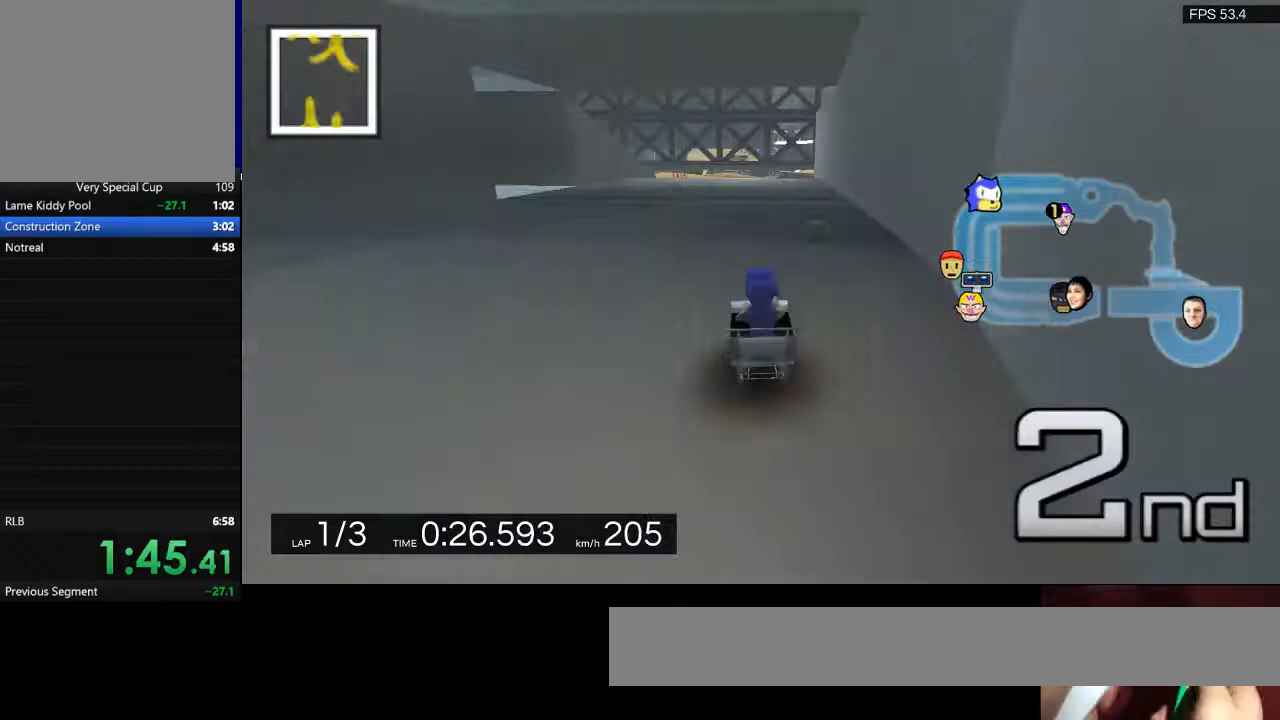
{"keys": ["w"], "events": [[33, "a", "up"]]}
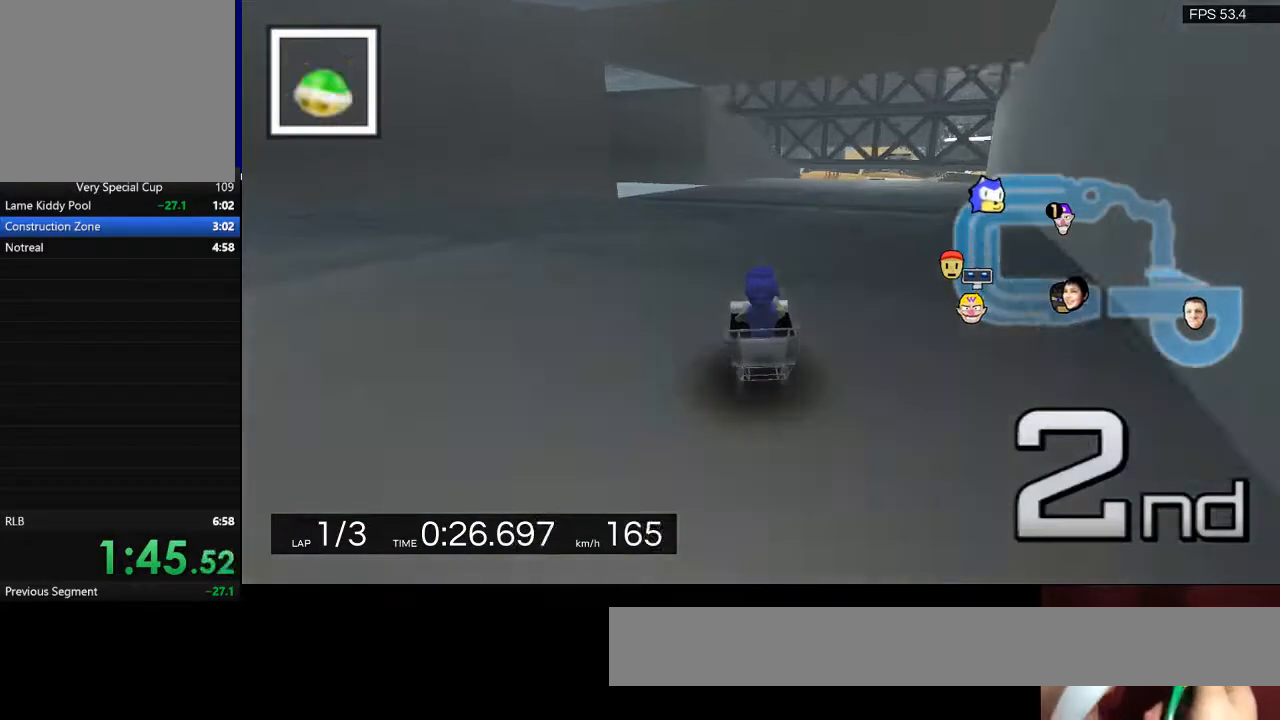
{"keys": ["w"], "events": []}
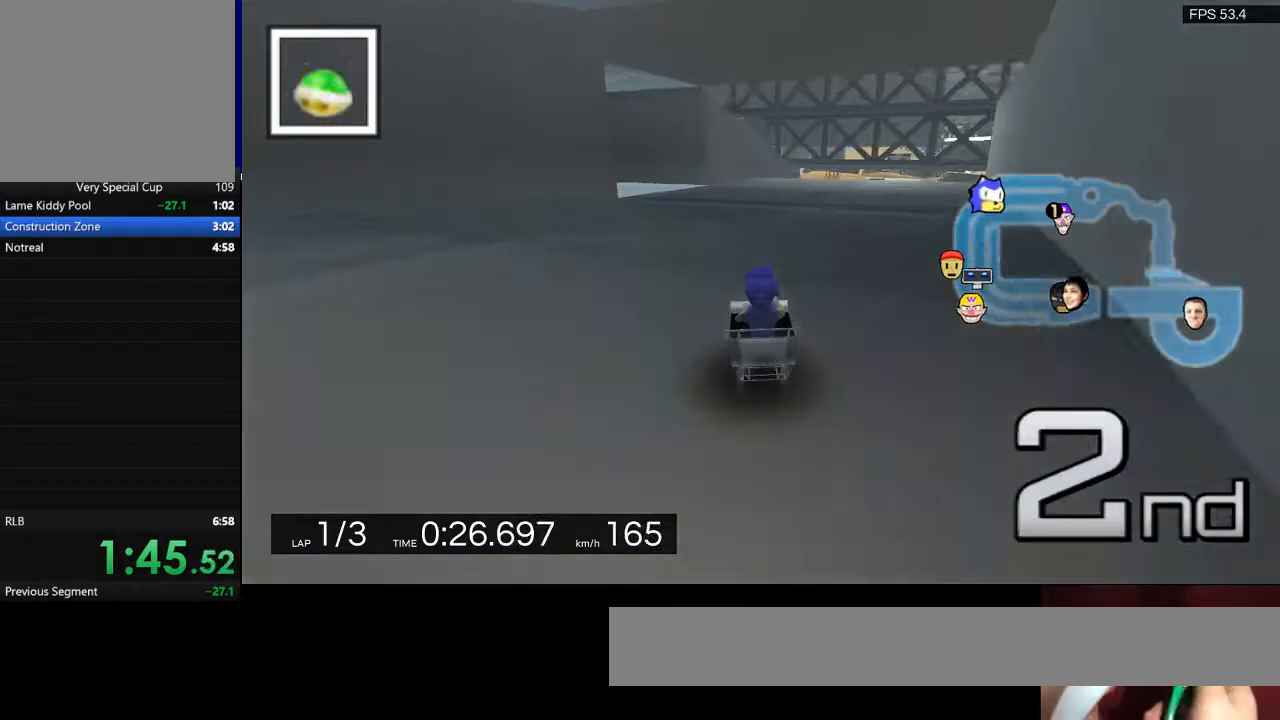
{"keys": [], "events": [[100, "w", "up"]]}